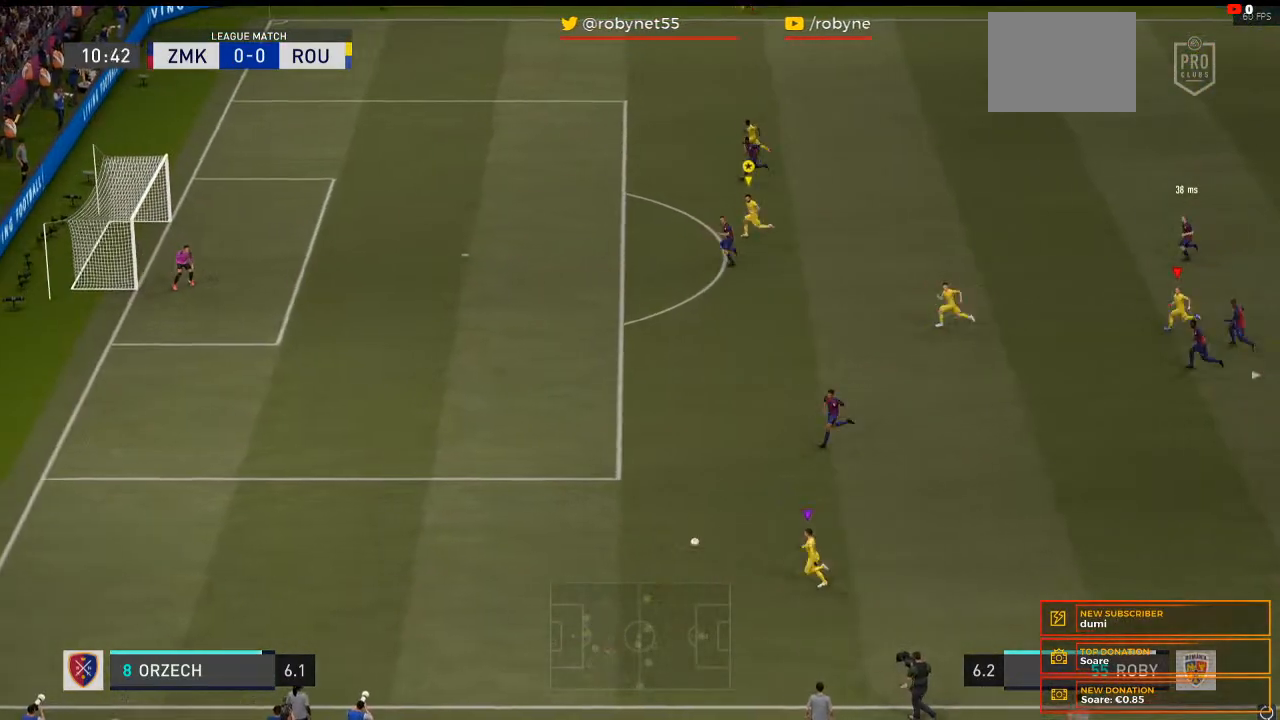
Gameplay with a controller (Xbox layout); each line is a JSON object with the inputs held at the frame after it. "events" lists button and stick changes between this image and that frame as [ms after this image, input, new state], when the widget could be followed in between. Not read: L3 R3.
{"buttons": ["R2"], "left_stick": "left", "right_stick": "center", "events": []}
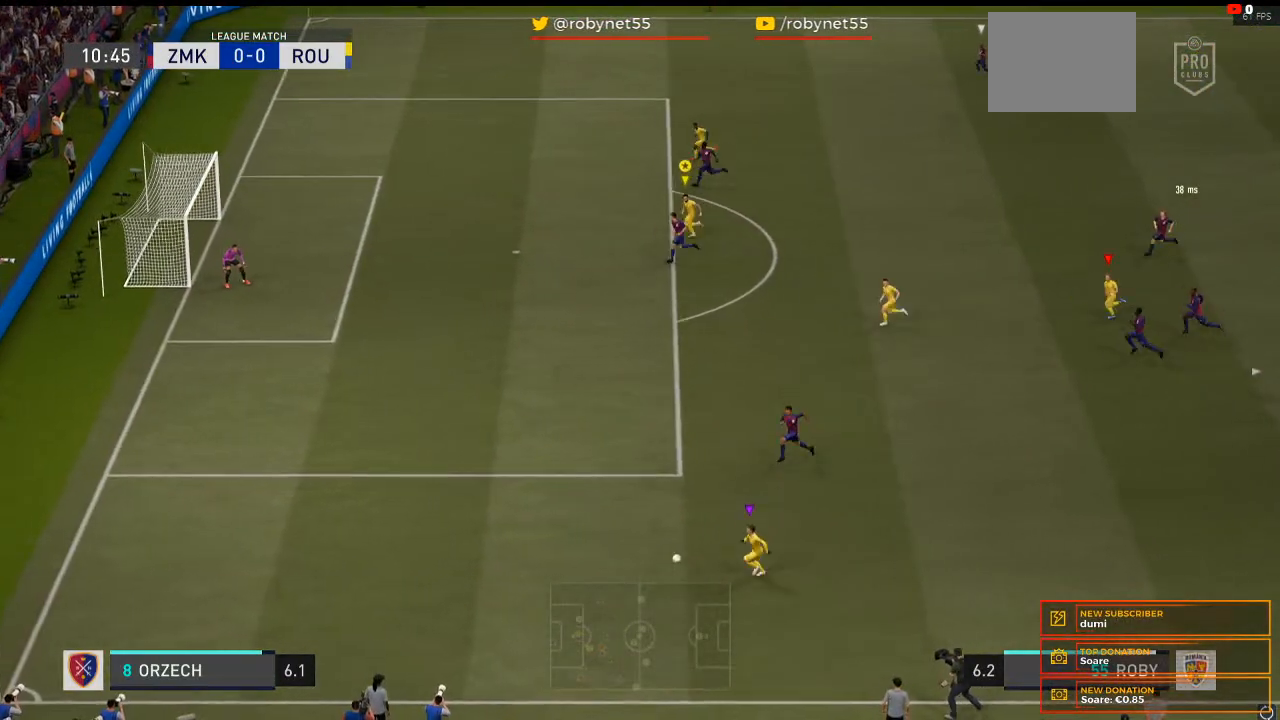
{"buttons": ["R2"], "left_stick": "down", "right_stick": "center", "events": [[167, "left_stick", "down-left"], [300, "R2", "up"], [367, "left_stick", "down"], [400, "R2", "down"]]}
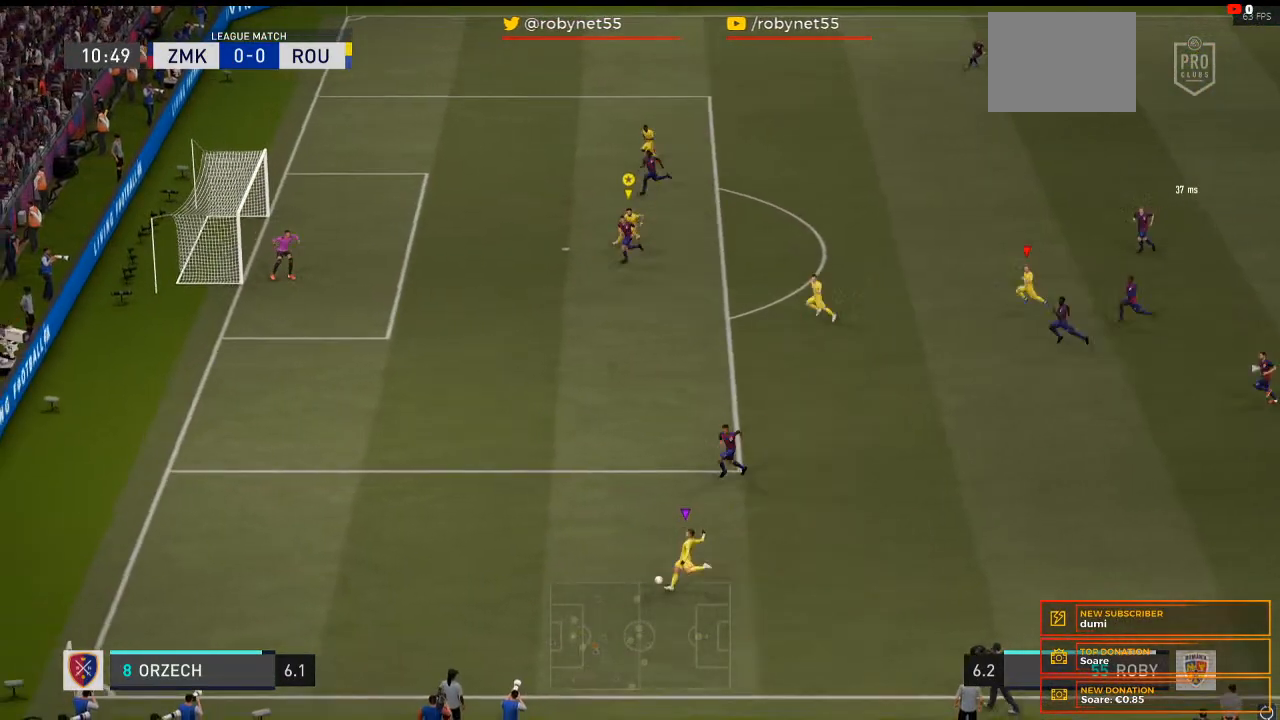
{"buttons": ["R2"], "left_stick": "down", "right_stick": "center", "events": []}
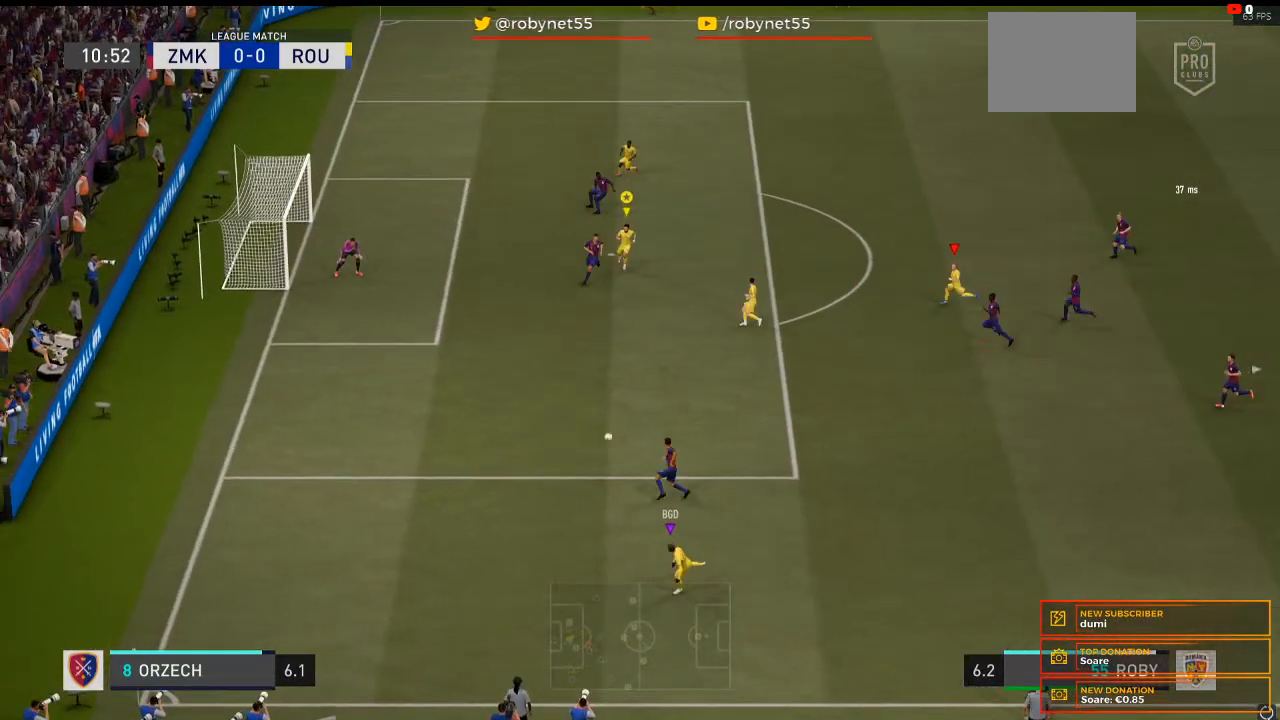
{"buttons": ["B", "R2"], "left_stick": "down-left", "right_stick": "center", "events": [[267, "left_stick", "down-left"], [433, "B", "down"]]}
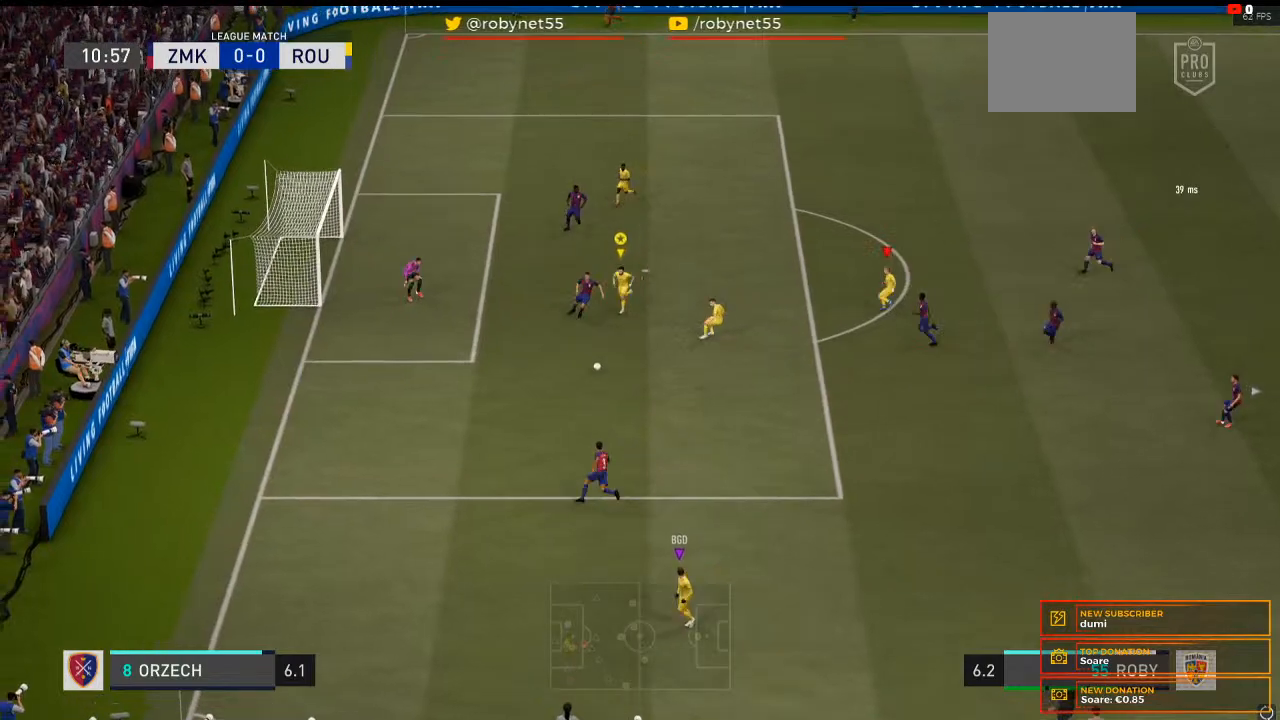
{"buttons": ["R2"], "left_stick": "down-left", "right_stick": "center", "events": [[33, "B", "up"]]}
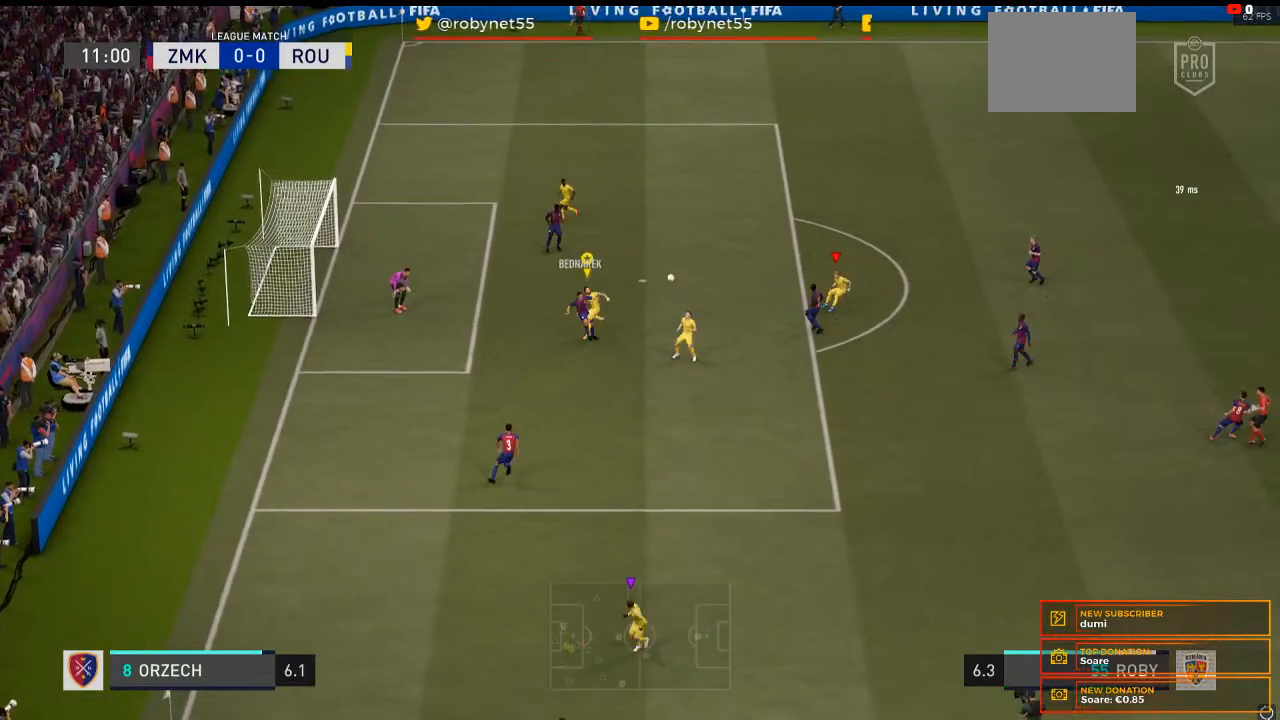
{"buttons": [], "left_stick": "center", "right_stick": "center", "events": [[400, "R2", "up"], [400, "left_stick", "center"]]}
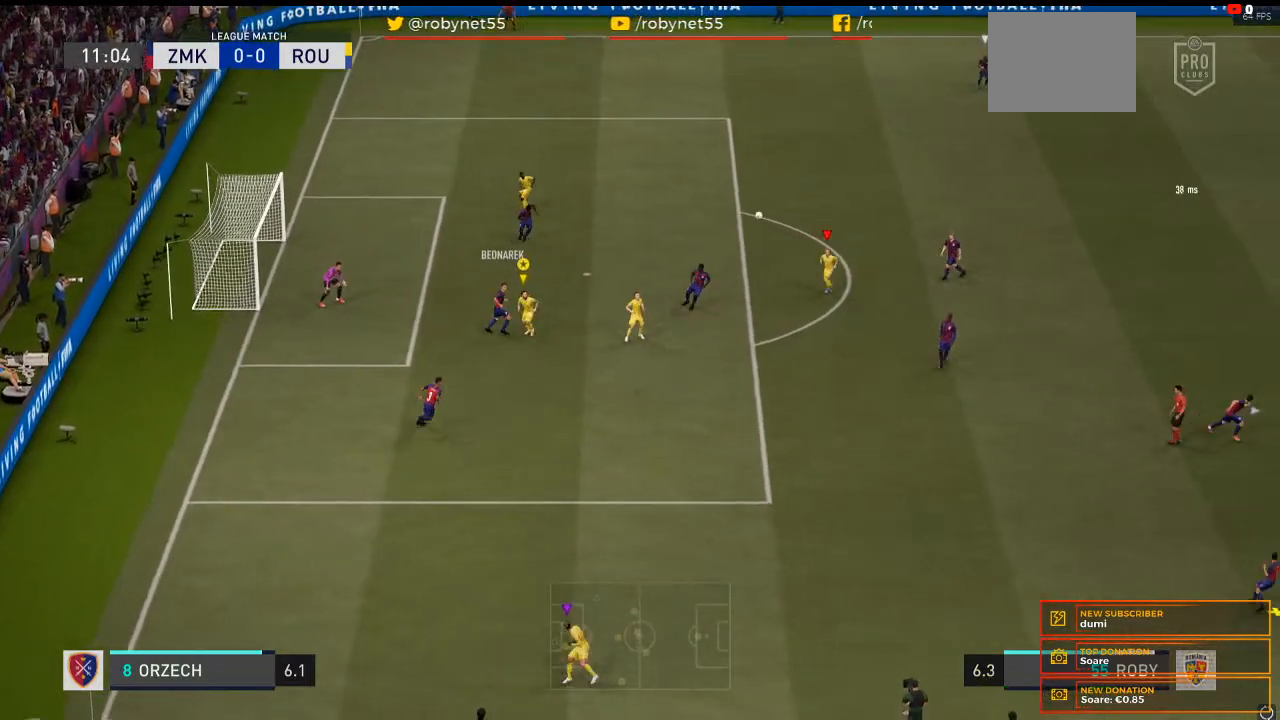
{"buttons": [], "left_stick": "right", "right_stick": "center", "events": [[467, "left_stick", "right"]]}
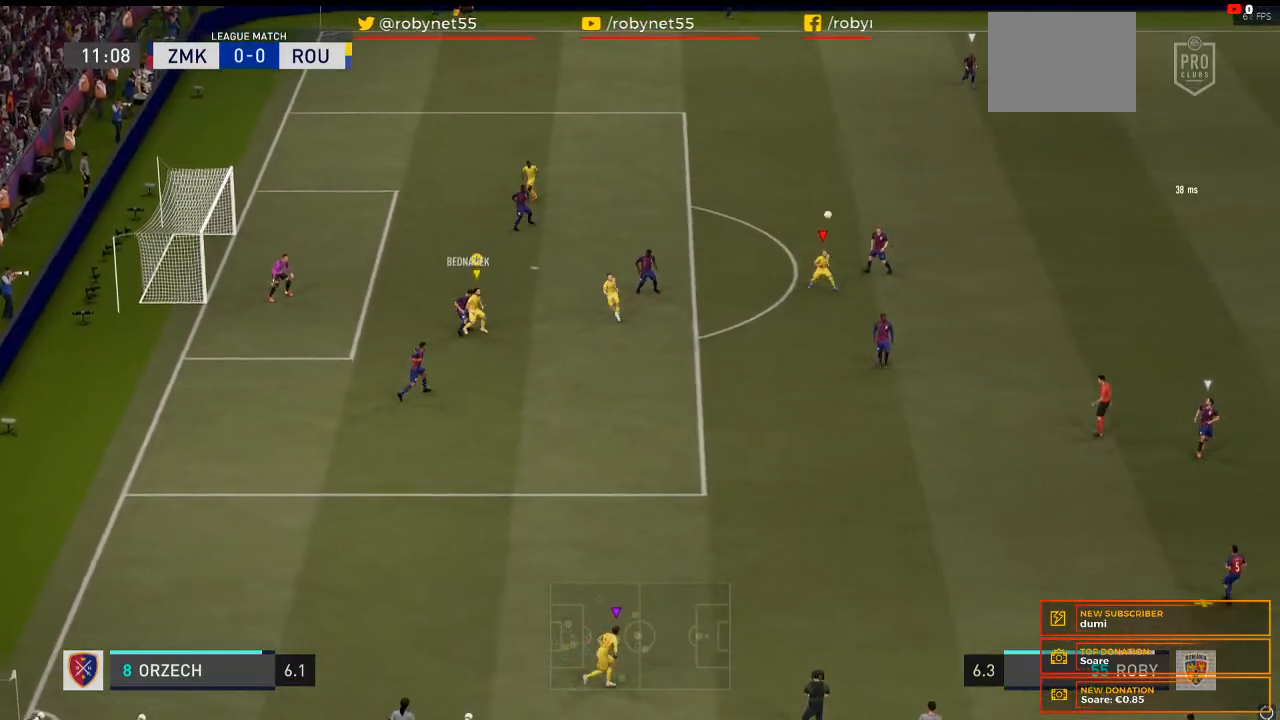
{"buttons": ["R2"], "left_stick": "right", "right_stick": "center", "events": [[433, "R2", "down"]]}
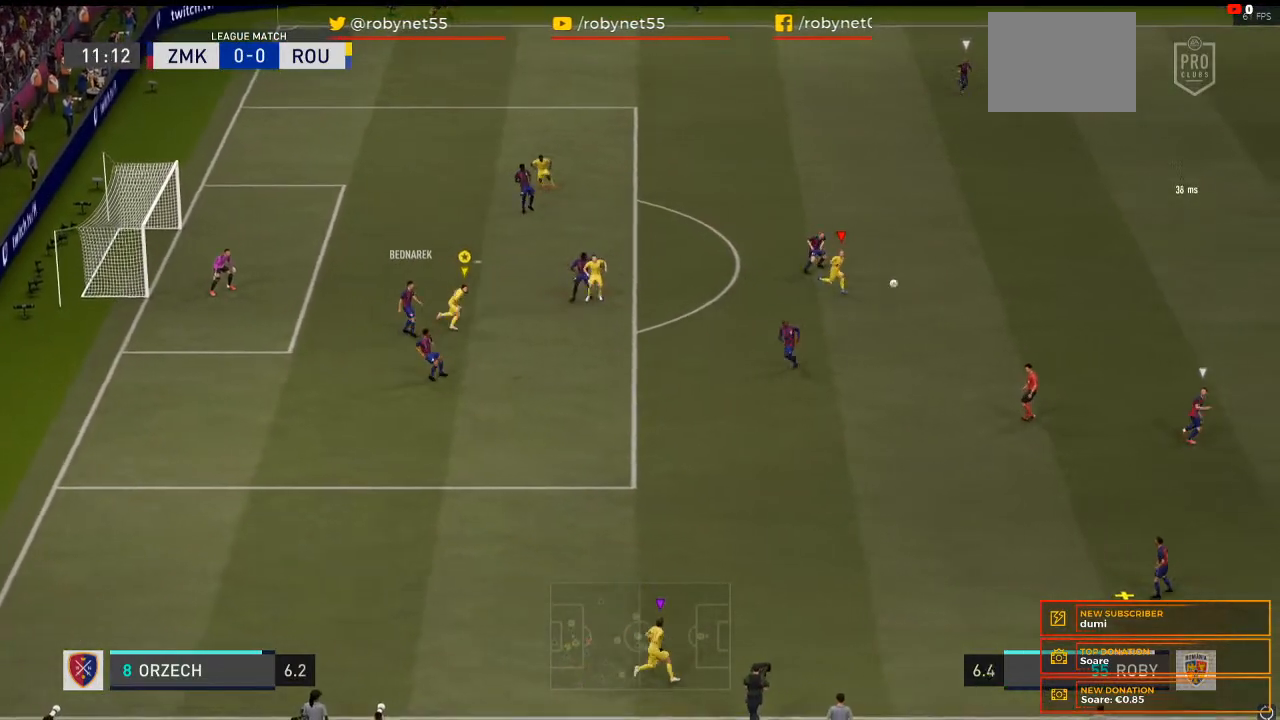
{"buttons": ["R2"], "left_stick": "right", "right_stick": "center", "events": []}
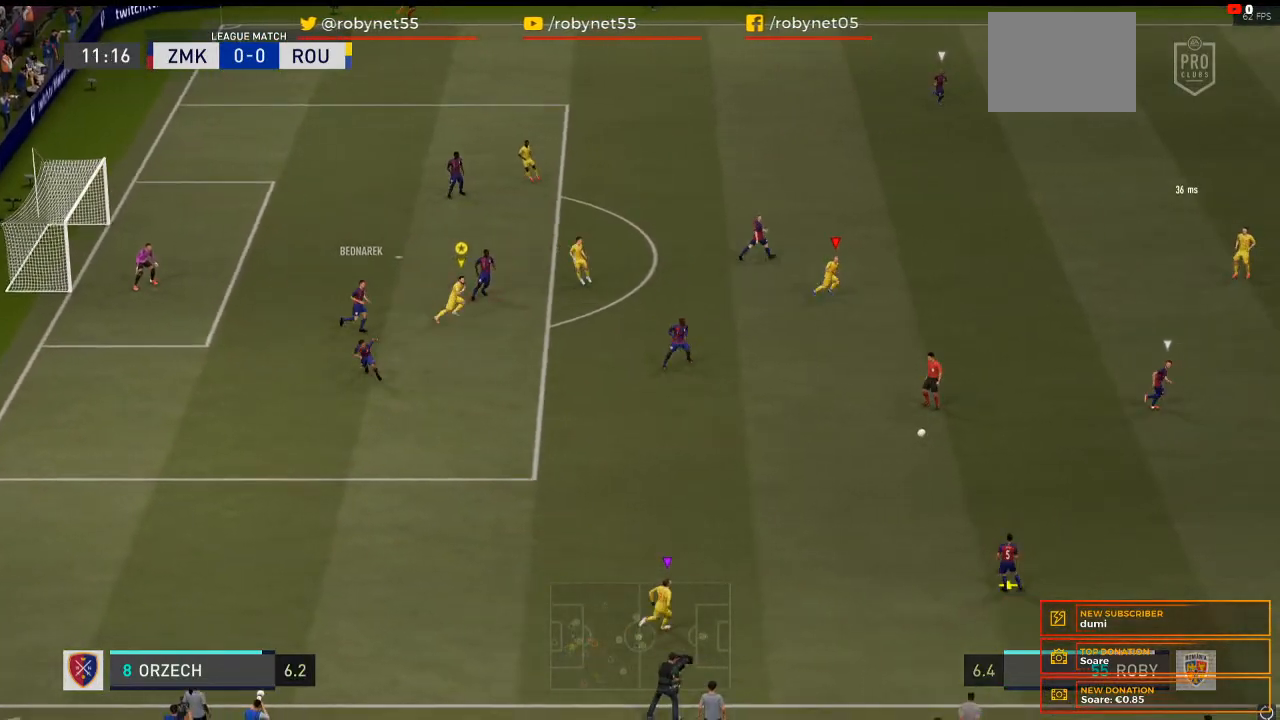
{"buttons": ["R2"], "left_stick": "right", "right_stick": "center", "events": []}
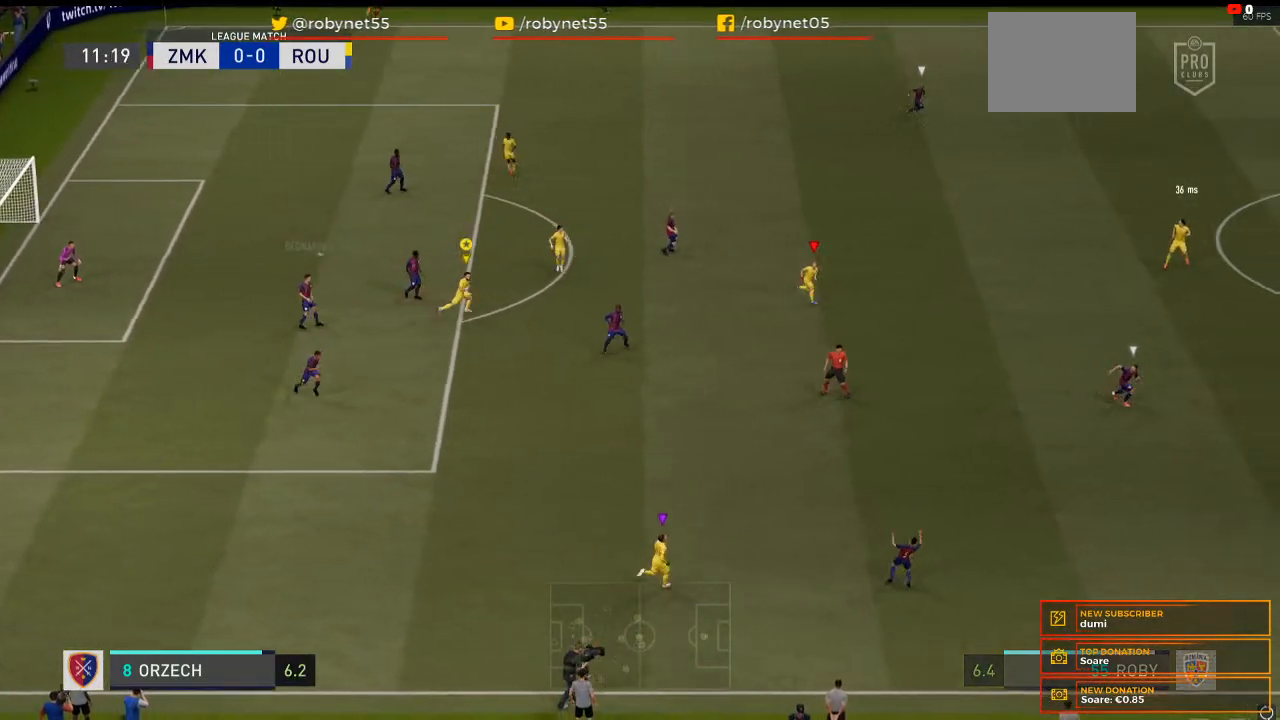
{"buttons": ["R2"], "left_stick": "right", "right_stick": "center", "events": []}
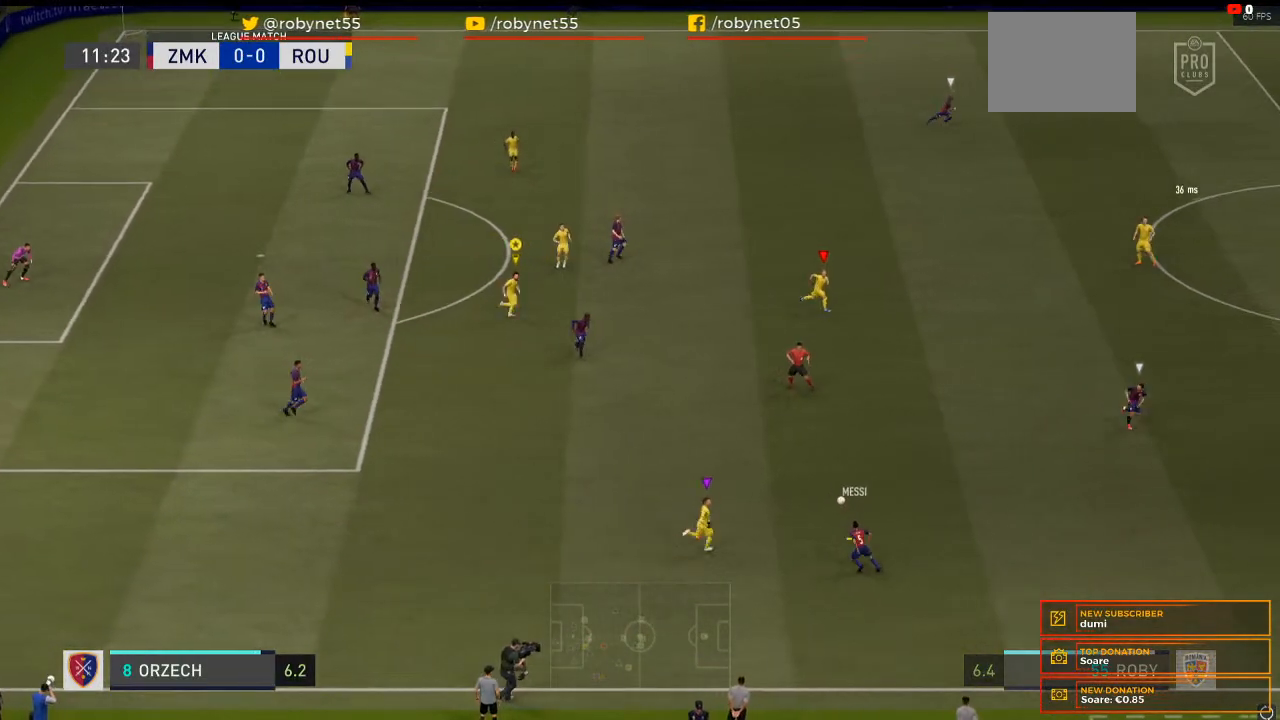
{"buttons": ["R2"], "left_stick": "right", "right_stick": "center", "events": []}
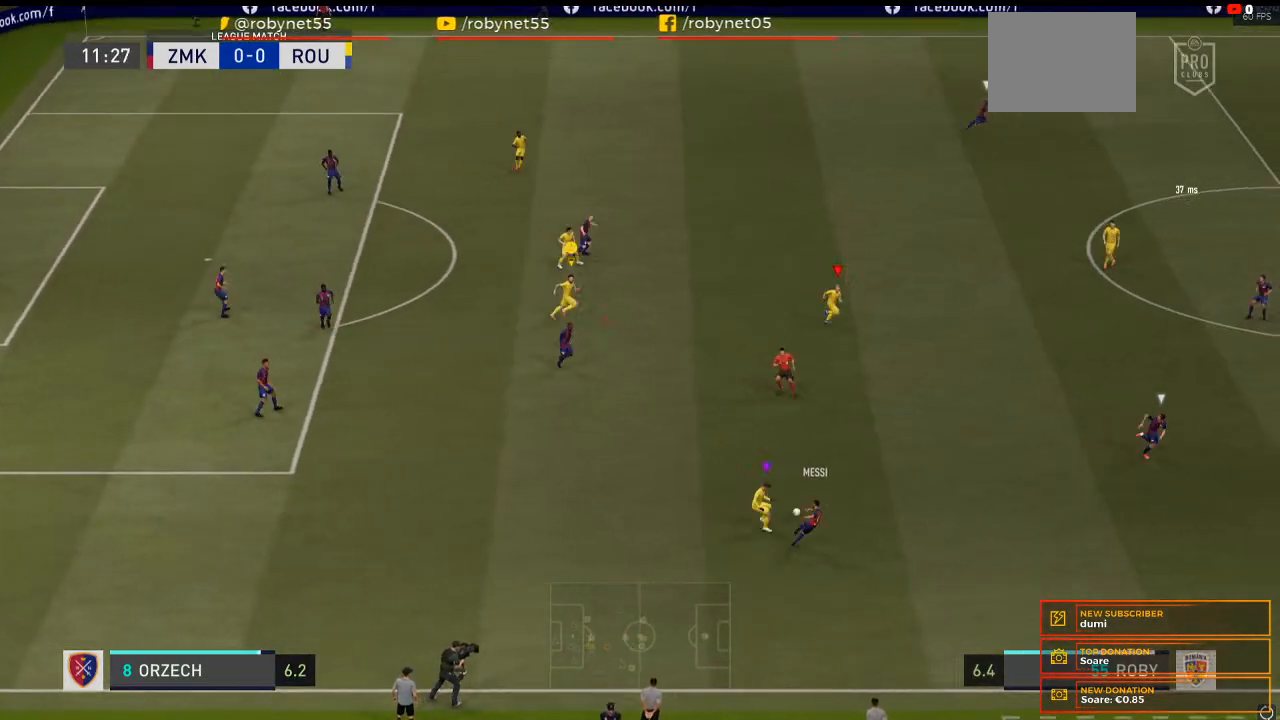
{"buttons": ["R2"], "left_stick": "right", "right_stick": "center", "events": []}
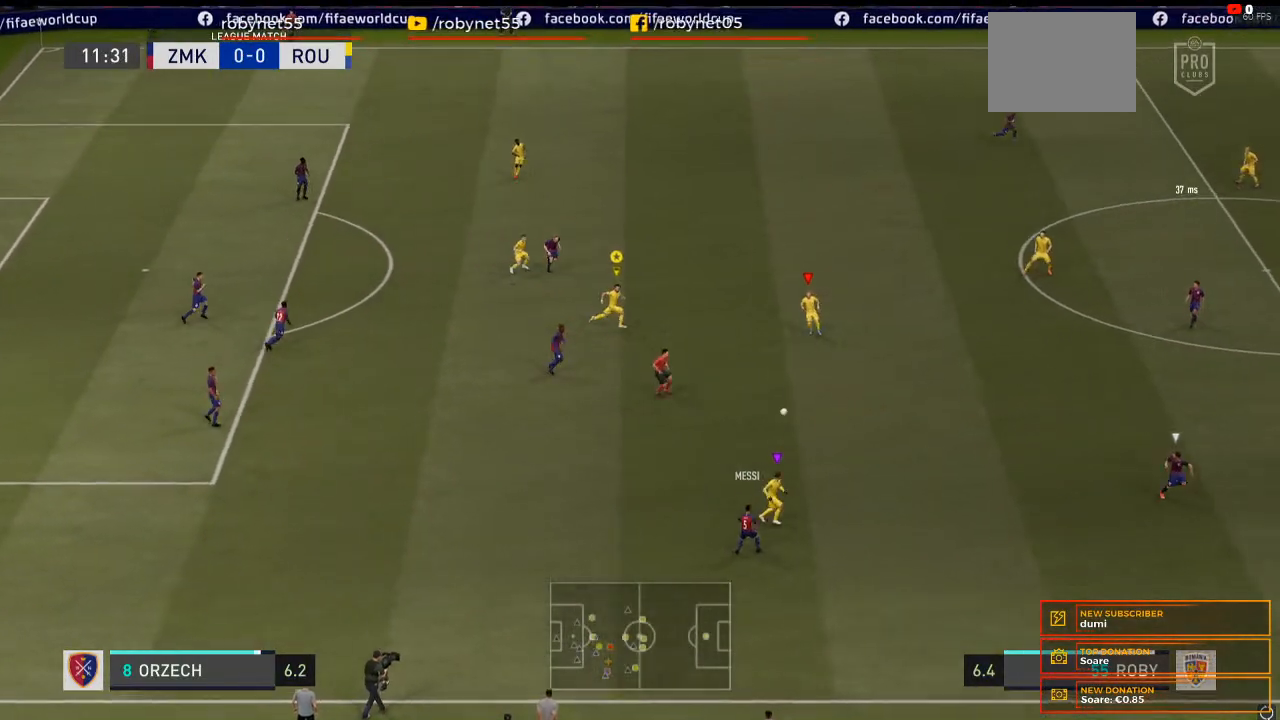
{"buttons": ["R2"], "left_stick": "up-right", "right_stick": "center", "events": [[333, "R2", "up"], [367, "left_stick", "up-right"], [500, "R2", "down"]]}
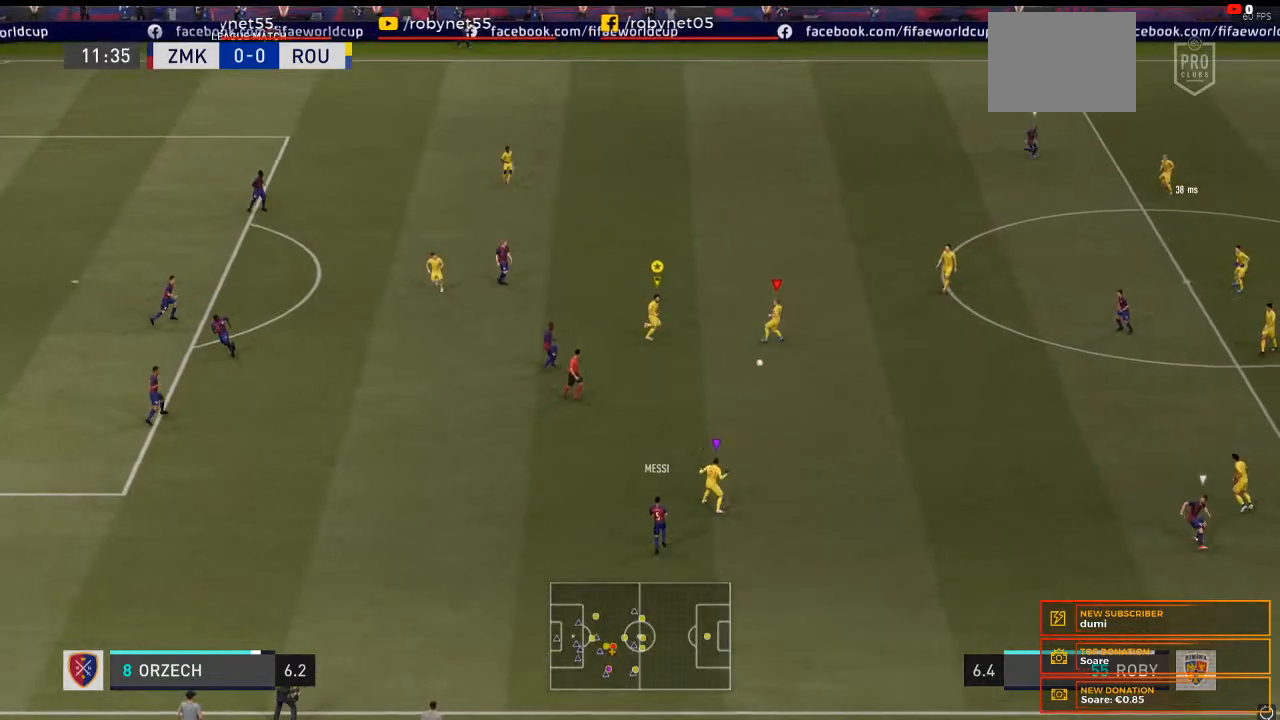
{"buttons": [], "left_stick": "up", "right_stick": "center", "events": [[100, "R2", "up"], [233, "left_stick", "up"]]}
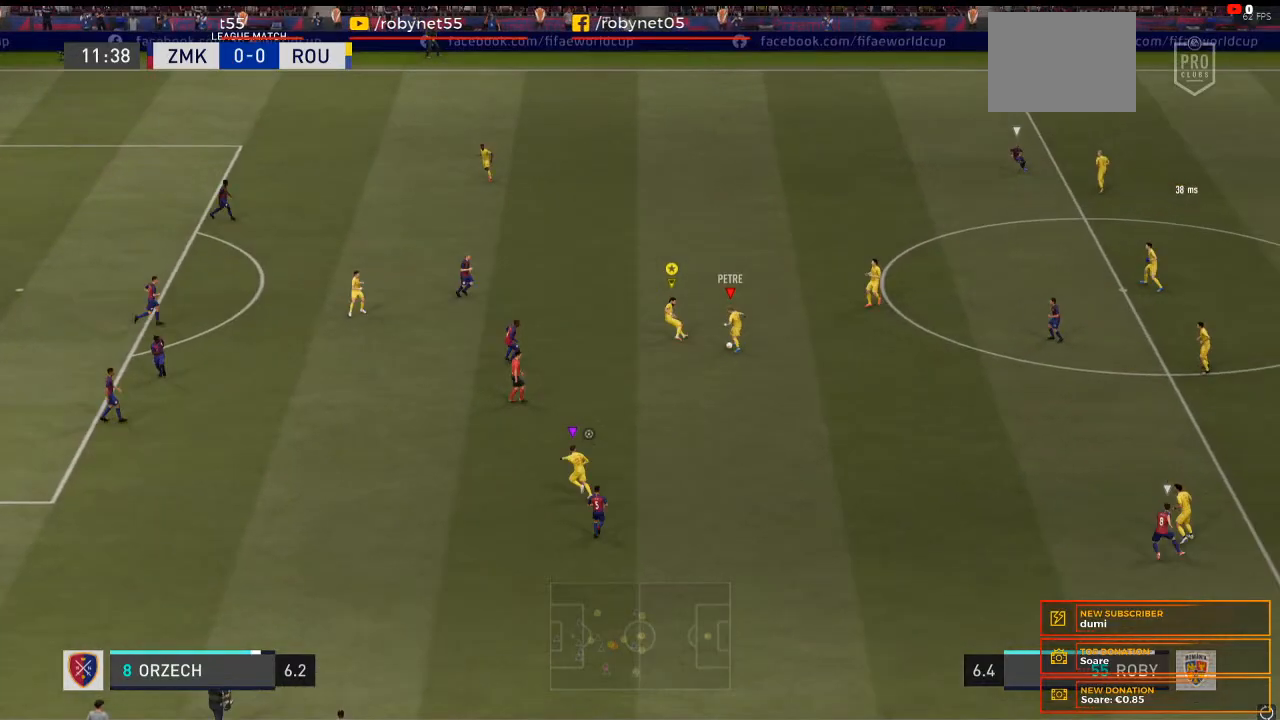
{"buttons": [], "left_stick": "up", "right_stick": "center", "events": []}
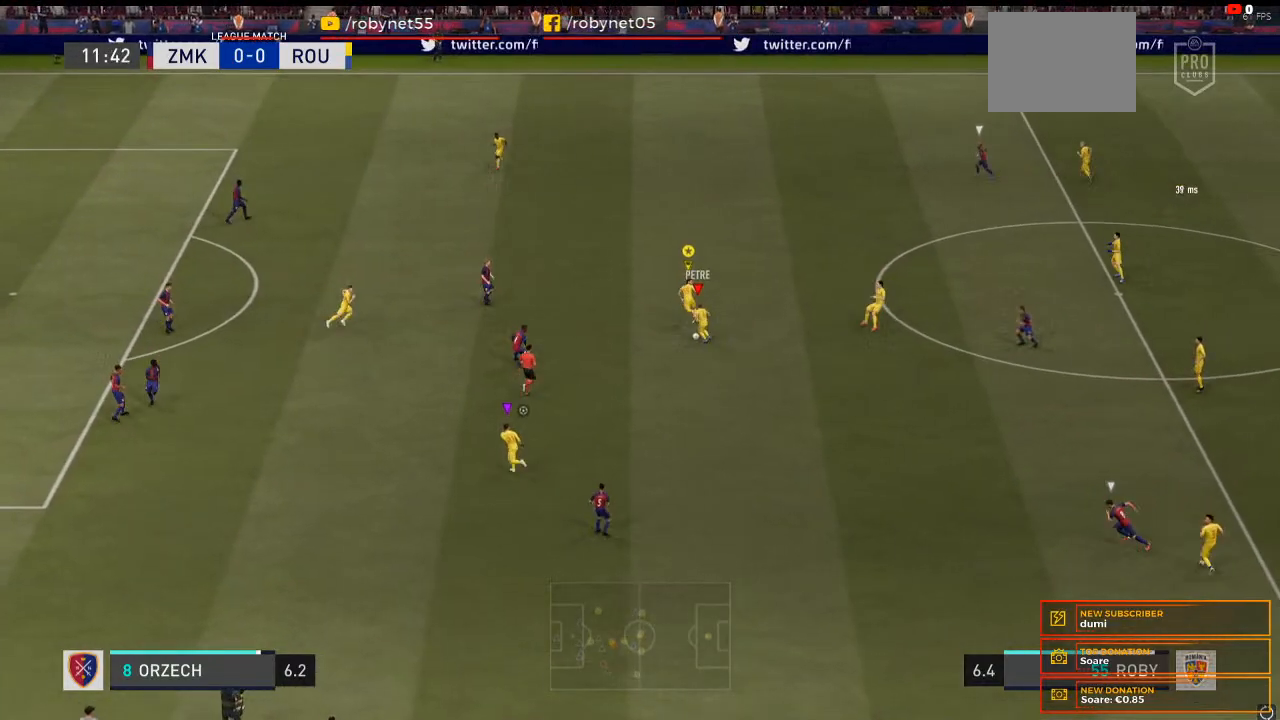
{"buttons": [], "left_stick": "up", "right_stick": "center", "events": [[167, "HOME", "down"], [367, "HOME", "up"]]}
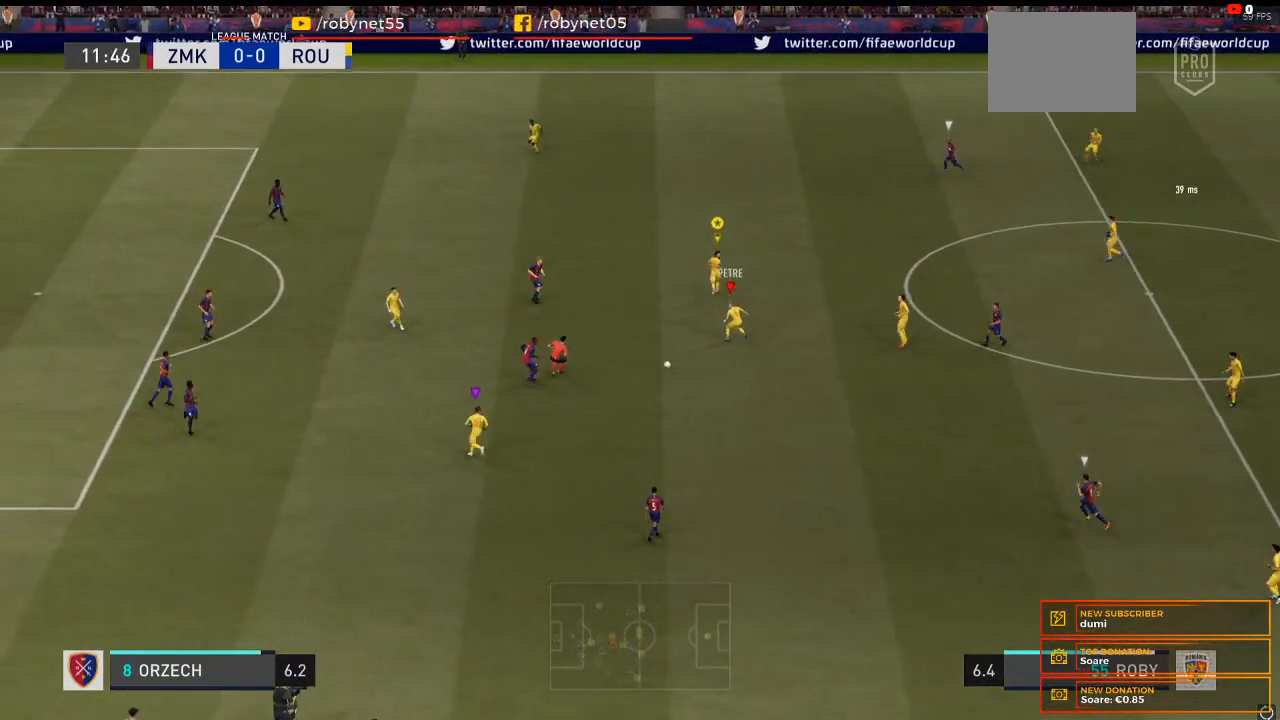
{"buttons": [], "left_stick": "up", "right_stick": "center", "events": []}
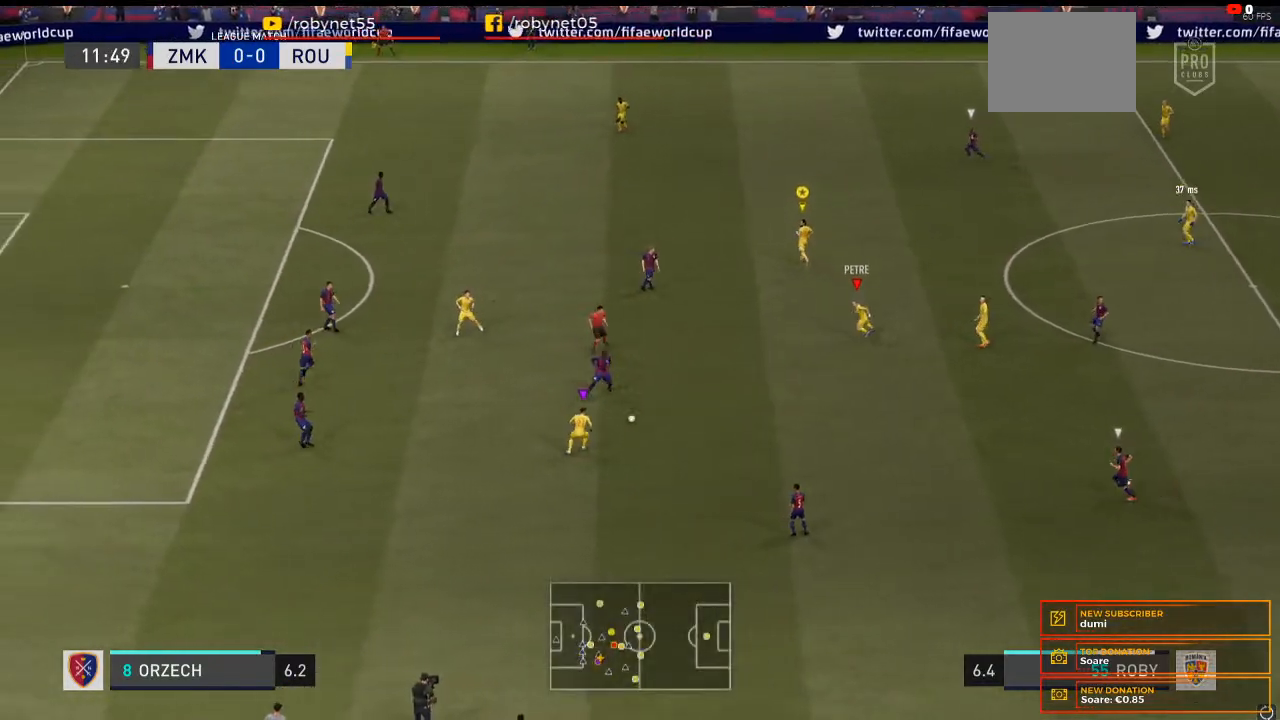
{"buttons": [], "left_stick": "up-left", "right_stick": "center", "events": [[133, "left_stick", "up-left"]]}
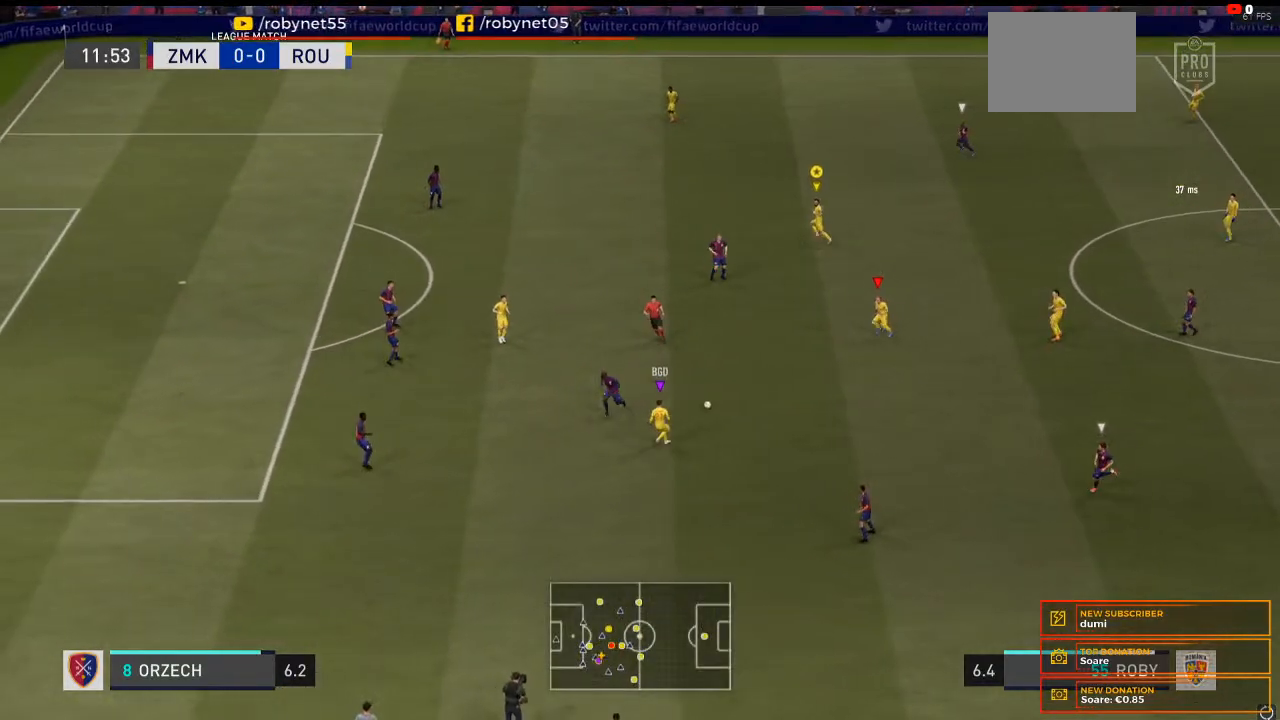
{"buttons": [], "left_stick": "left", "right_stick": "center", "events": [[33, "left_stick", "left"]]}
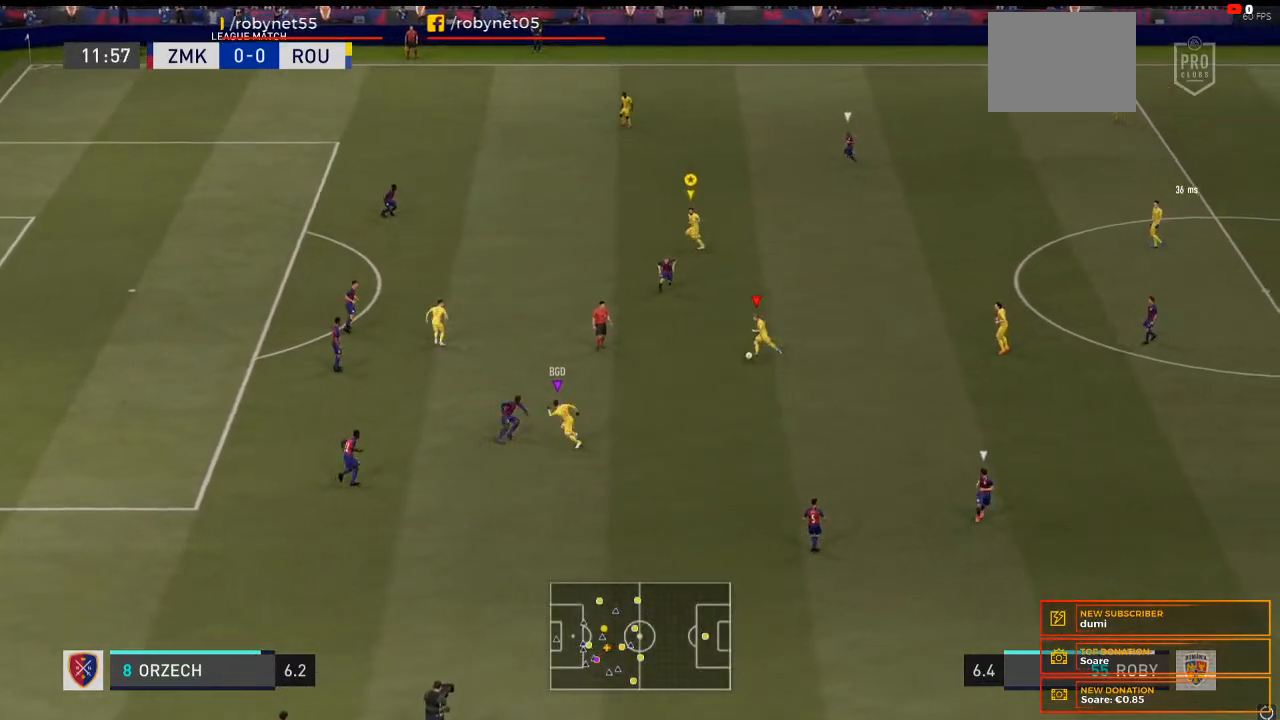
{"buttons": [], "left_stick": "left", "right_stick": "center", "events": []}
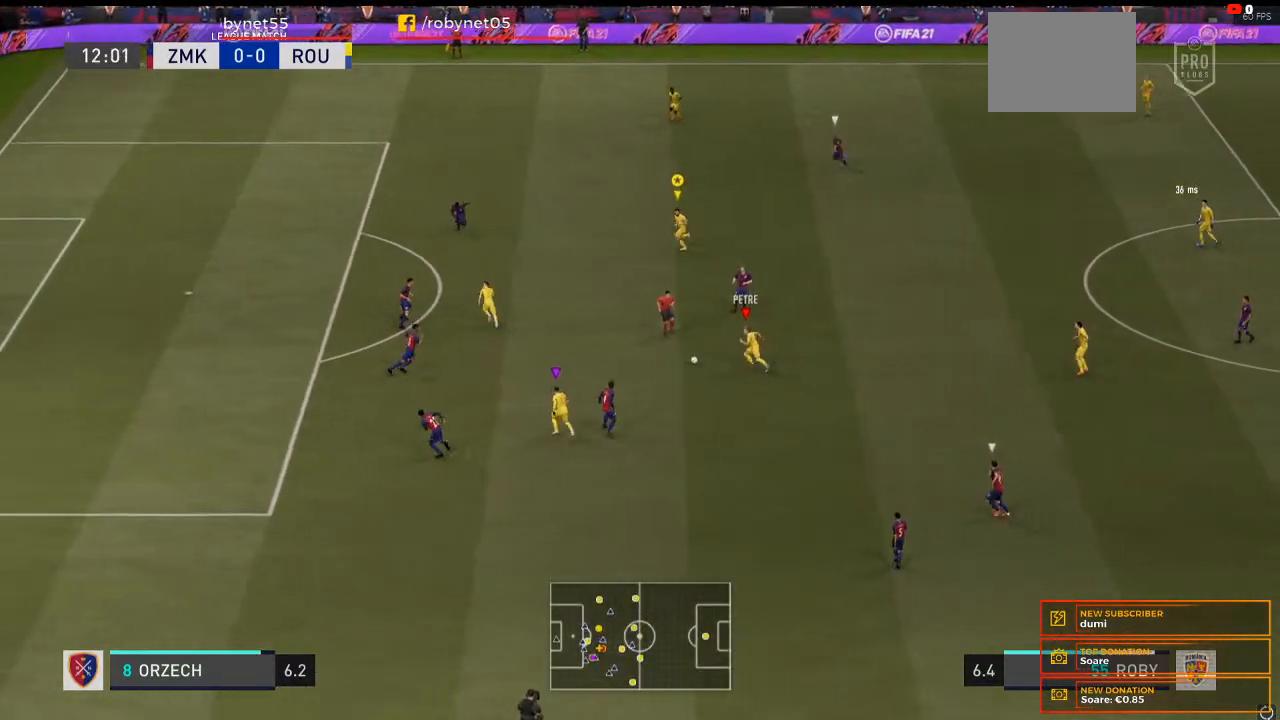
{"buttons": ["R2"], "left_stick": "left", "right_stick": "center"}
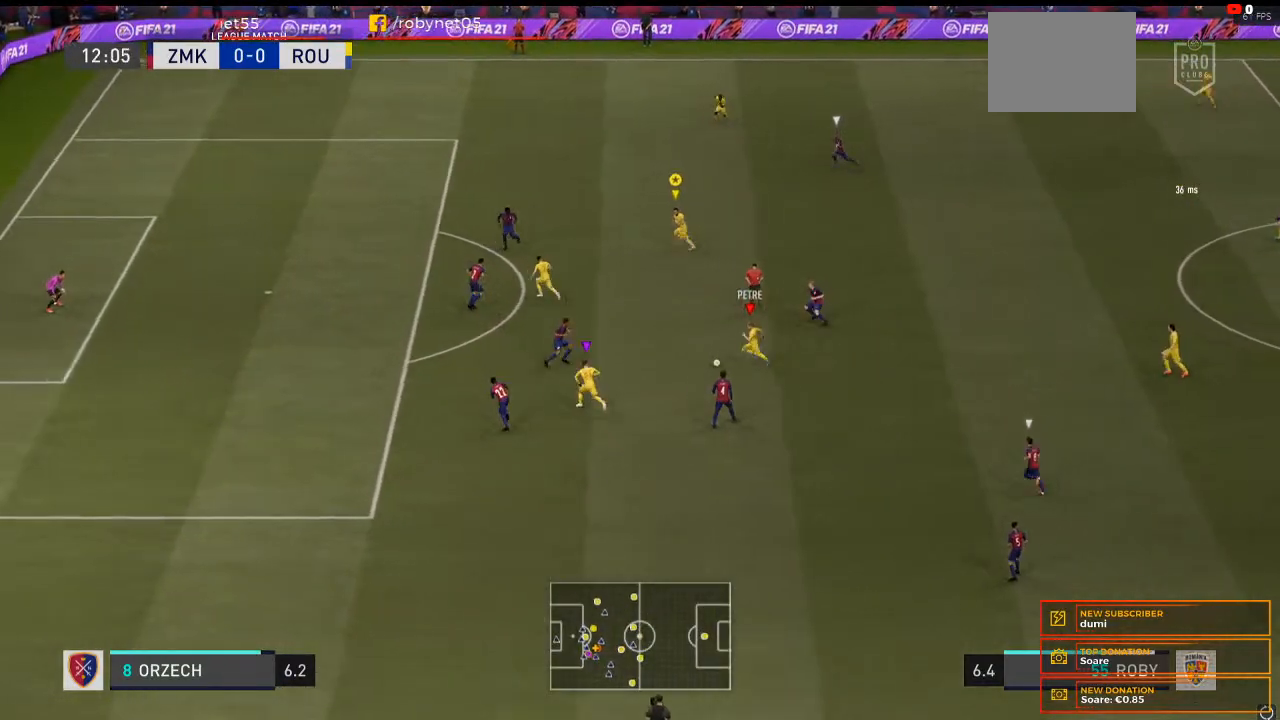
{"buttons": [], "left_stick": "up-left", "right_stick": "center", "events": [[267, "R2", "up"], [500, "left_stick", "up-left"]]}
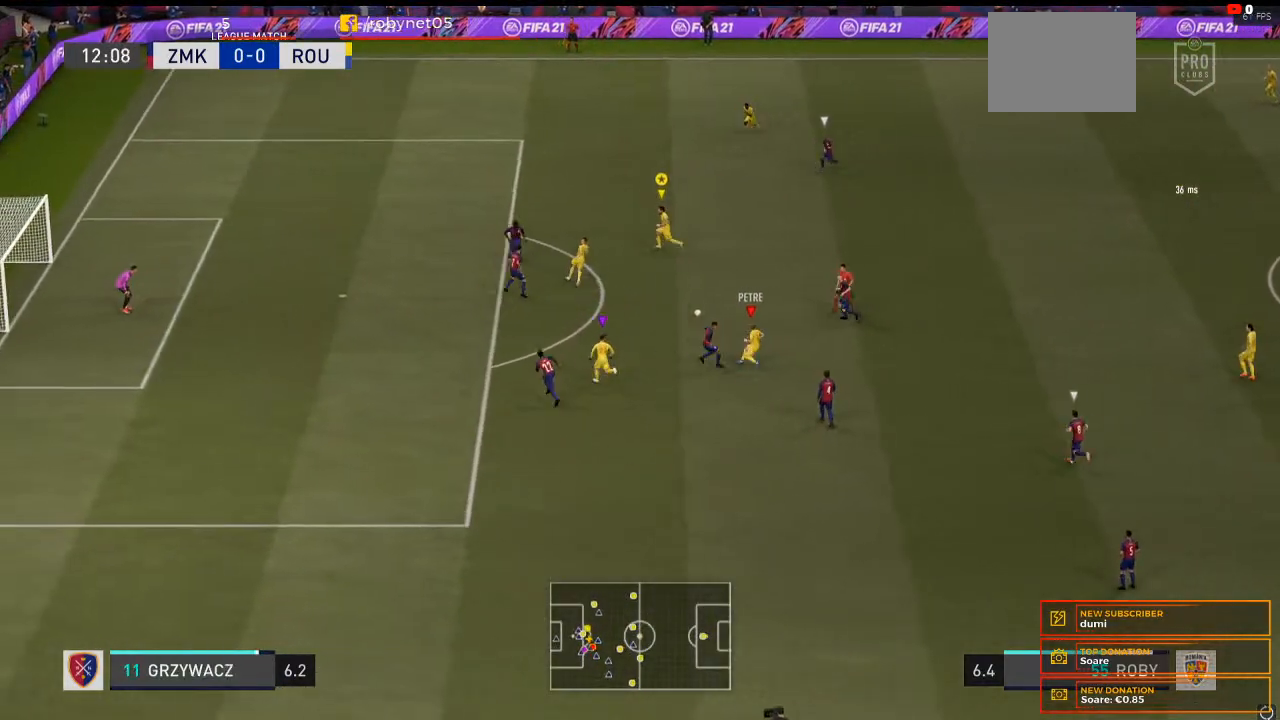
{"buttons": [], "left_stick": "up-left", "right_stick": "center", "events": [[400, "R2", "down"], [467, "R2", "up"]]}
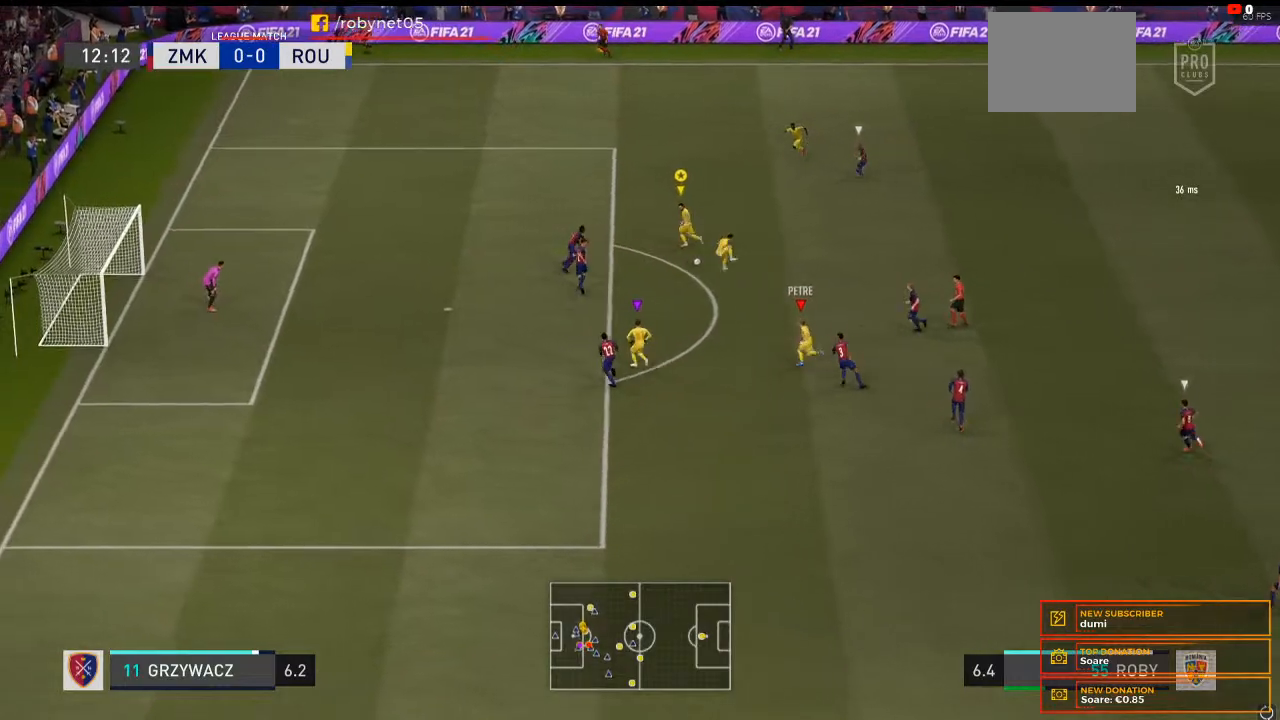
{"buttons": [], "left_stick": "up-left", "right_stick": "center", "events": [[33, "left_stick", "up"], [300, "left_stick", "up-left"]]}
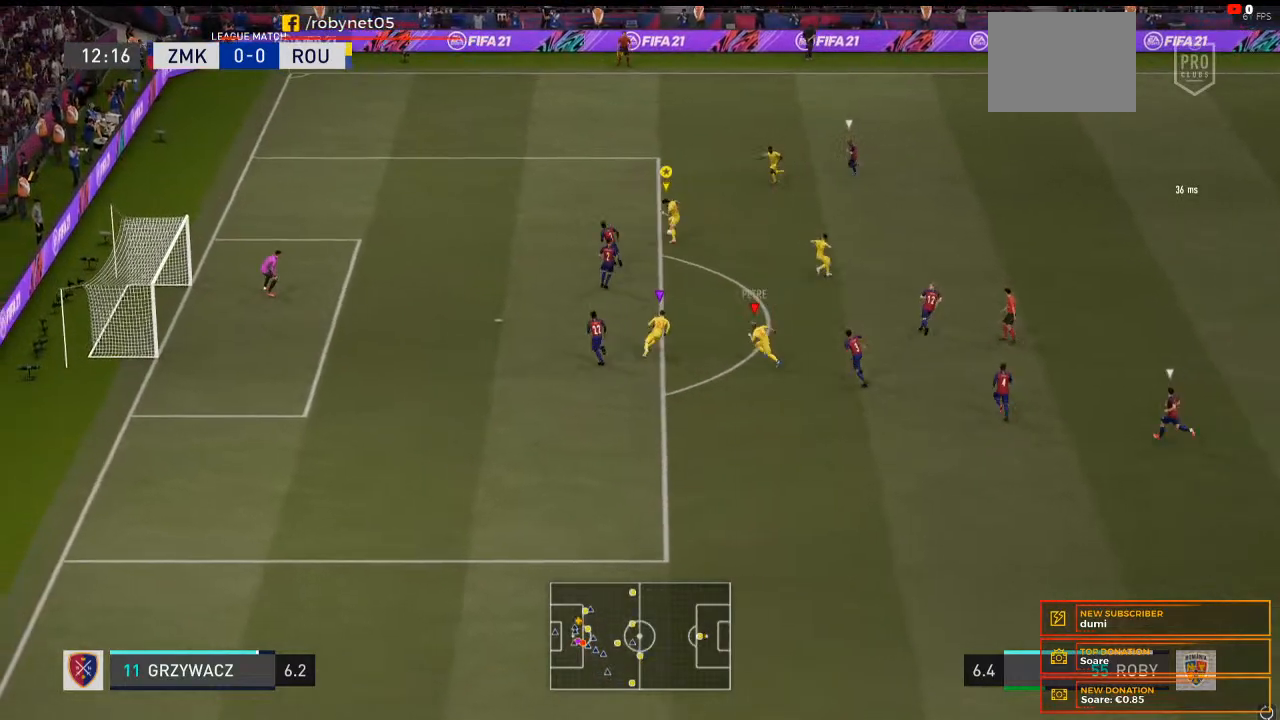
{"buttons": [], "left_stick": "up-left", "right_stick": "center", "events": []}
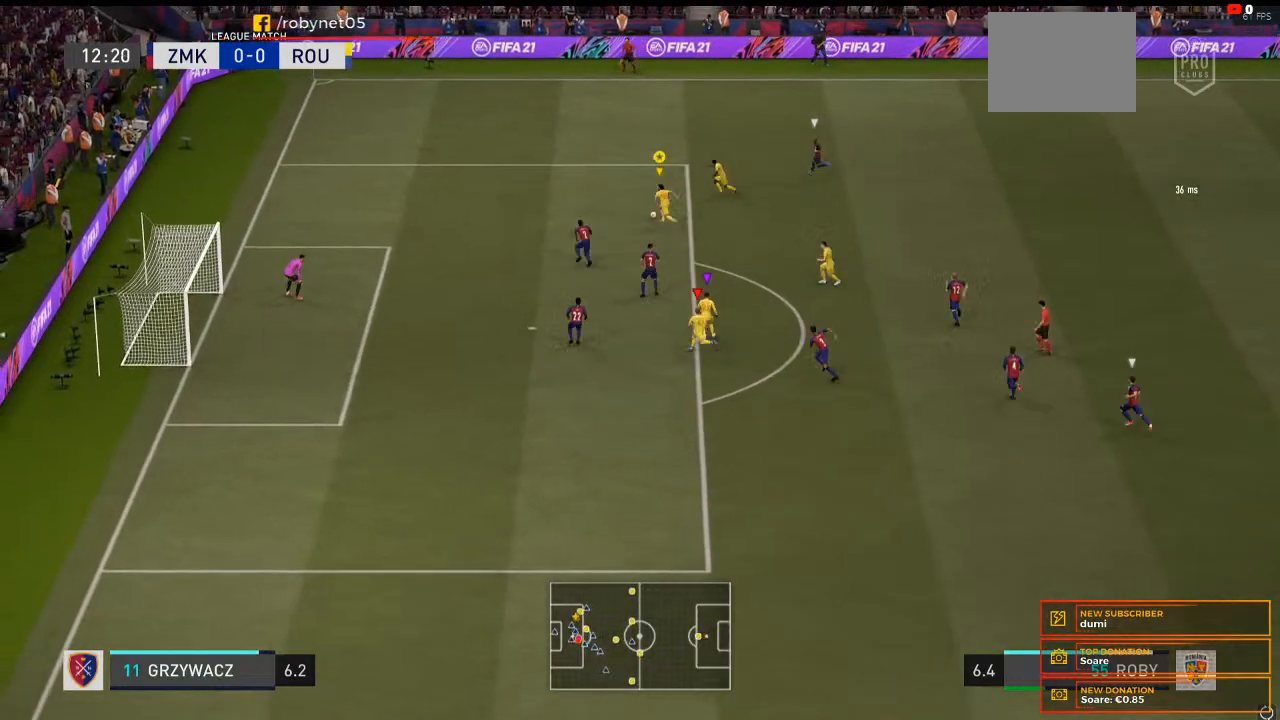
{"buttons": [], "left_stick": "down-left", "right_stick": "center", "events": [[233, "left_stick", "left"], [467, "left_stick", "down-left"]]}
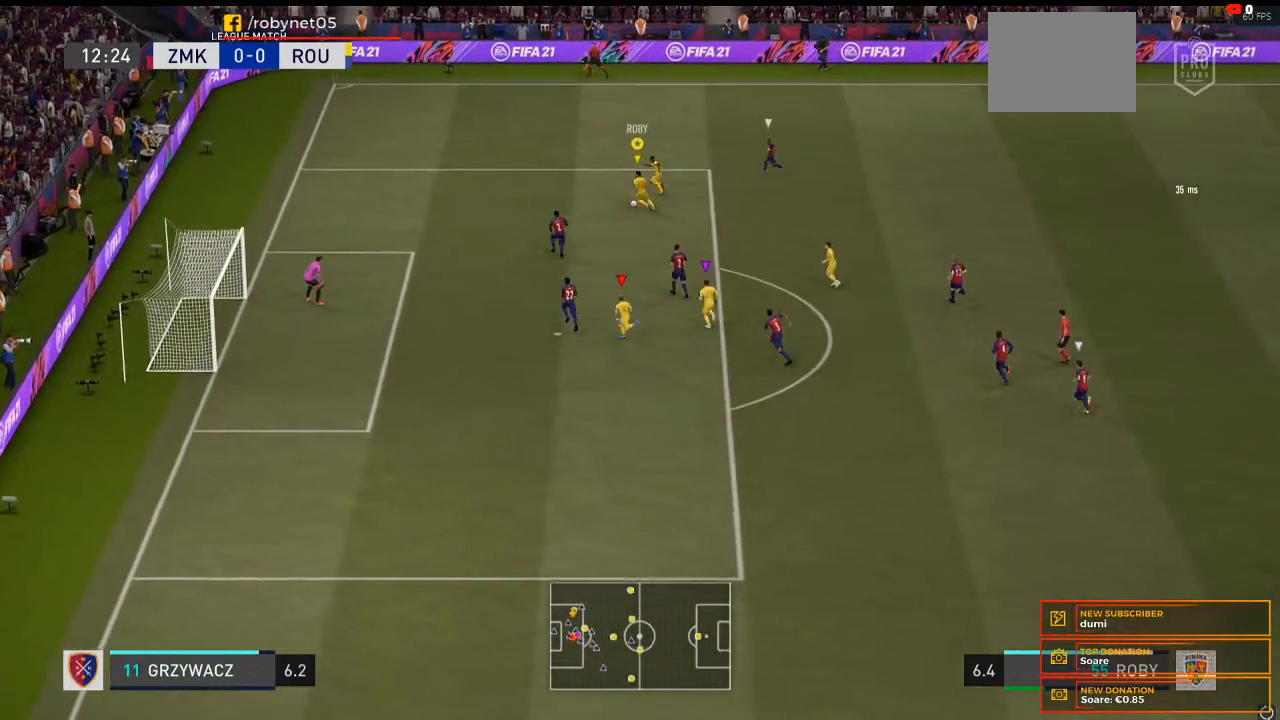
{"buttons": [], "left_stick": "down", "right_stick": "center", "events": [[100, "left_stick", "down"]]}